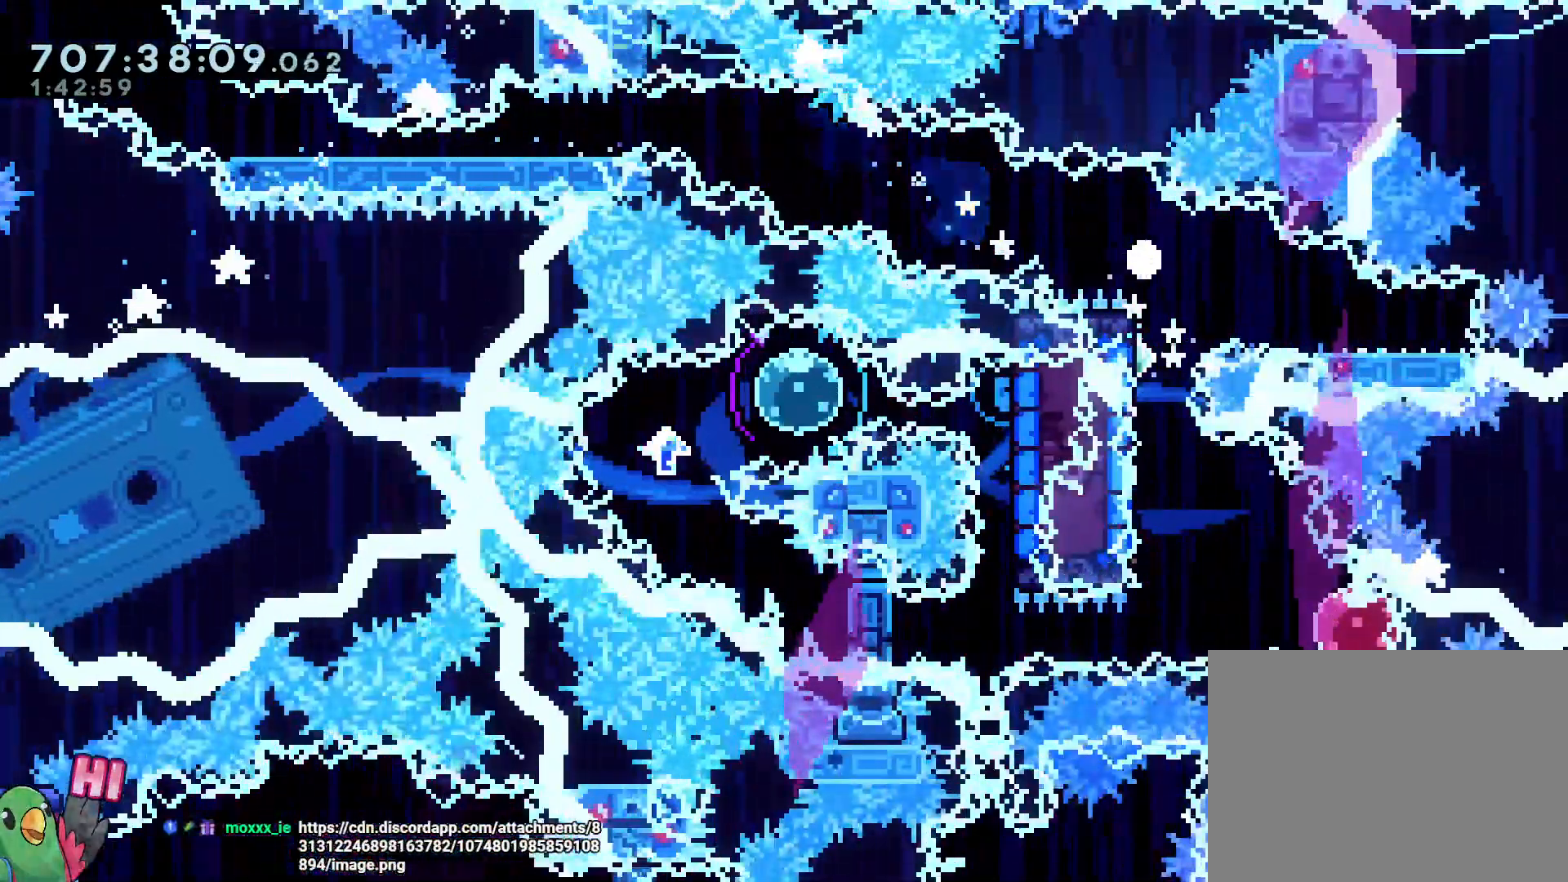
Gameplay with a controller (Nintendo layout); each line is a JSON object with the inputs held at the frame after it (dt_ms = milliseconds from this image to that frame). "events" lists button and stick changes between this image and that frame as [ms after this image, input, new state], when the widget could be followed in between. Not read: A B HOME L3 R3 SELECT START X.
{"dt_ms": 500, "buttons": ["R1"], "left_stick": "center", "right_stick": "center", "events": [[67, "R1", "down"], [67, "left_stick", "center"]]}
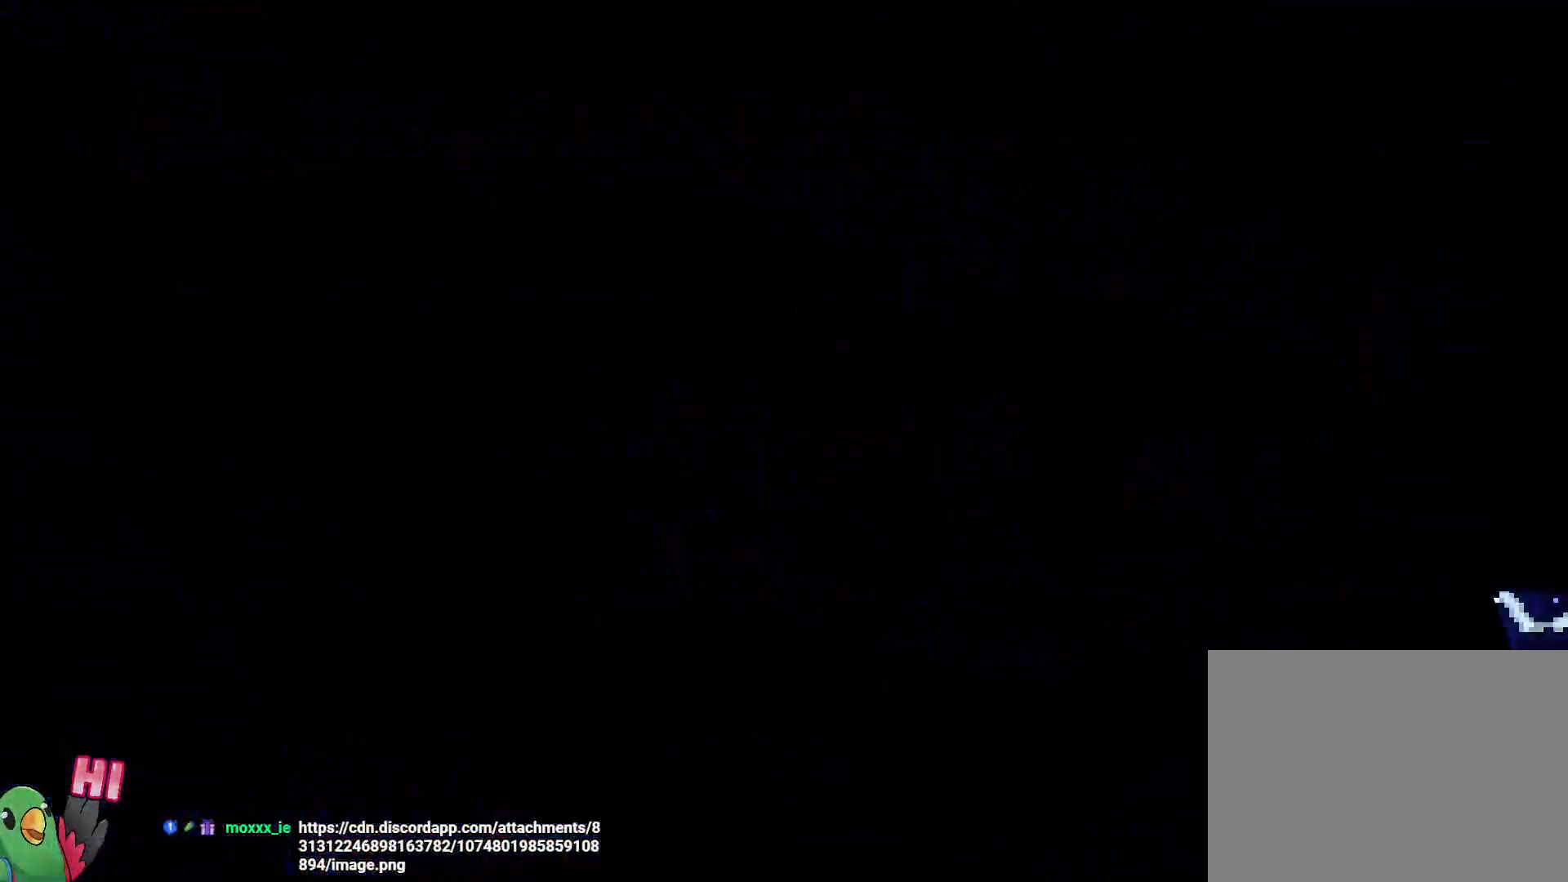
{"dt_ms": 500, "buttons": [], "left_stick": "right", "right_stick": "center", "events": [[17, "R1", "up"], [67, "R1", "down"], [167, "R1", "up"], [400, "left_stick", "right"]]}
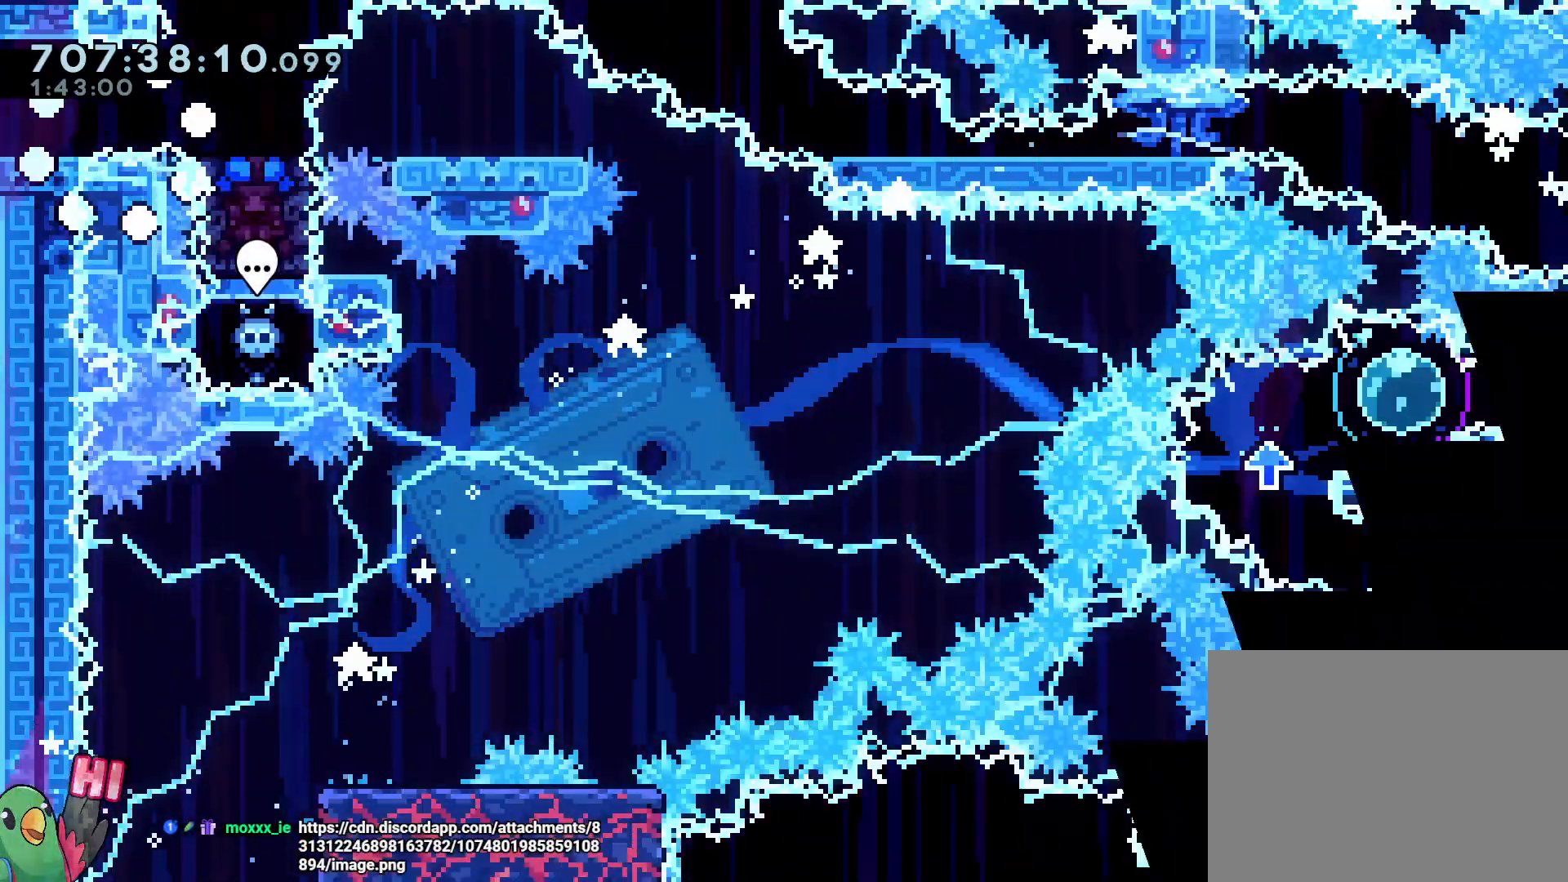
{"dt_ms": 500, "buttons": [], "left_stick": "right", "right_stick": "center", "events": []}
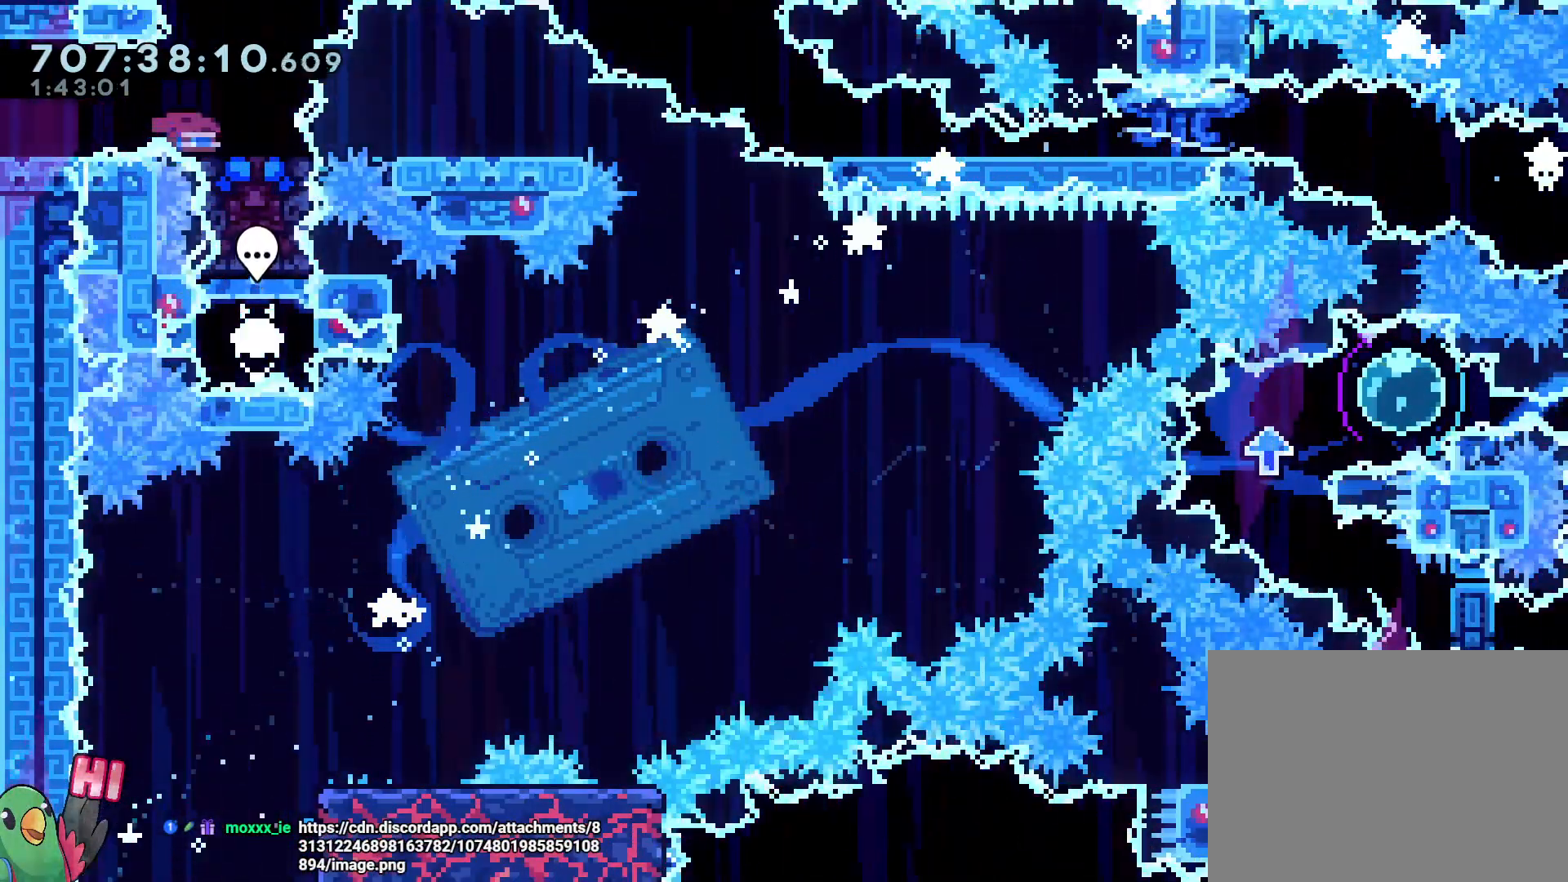
{"dt_ms": 500, "buttons": ["L2"], "left_stick": "center", "right_stick": "center", "events": [[33, "left_stick", "down"], [100, "Y", "down"], [233, "Y", "up"], [283, "left_stick", "center"], [433, "L2", "down"]]}
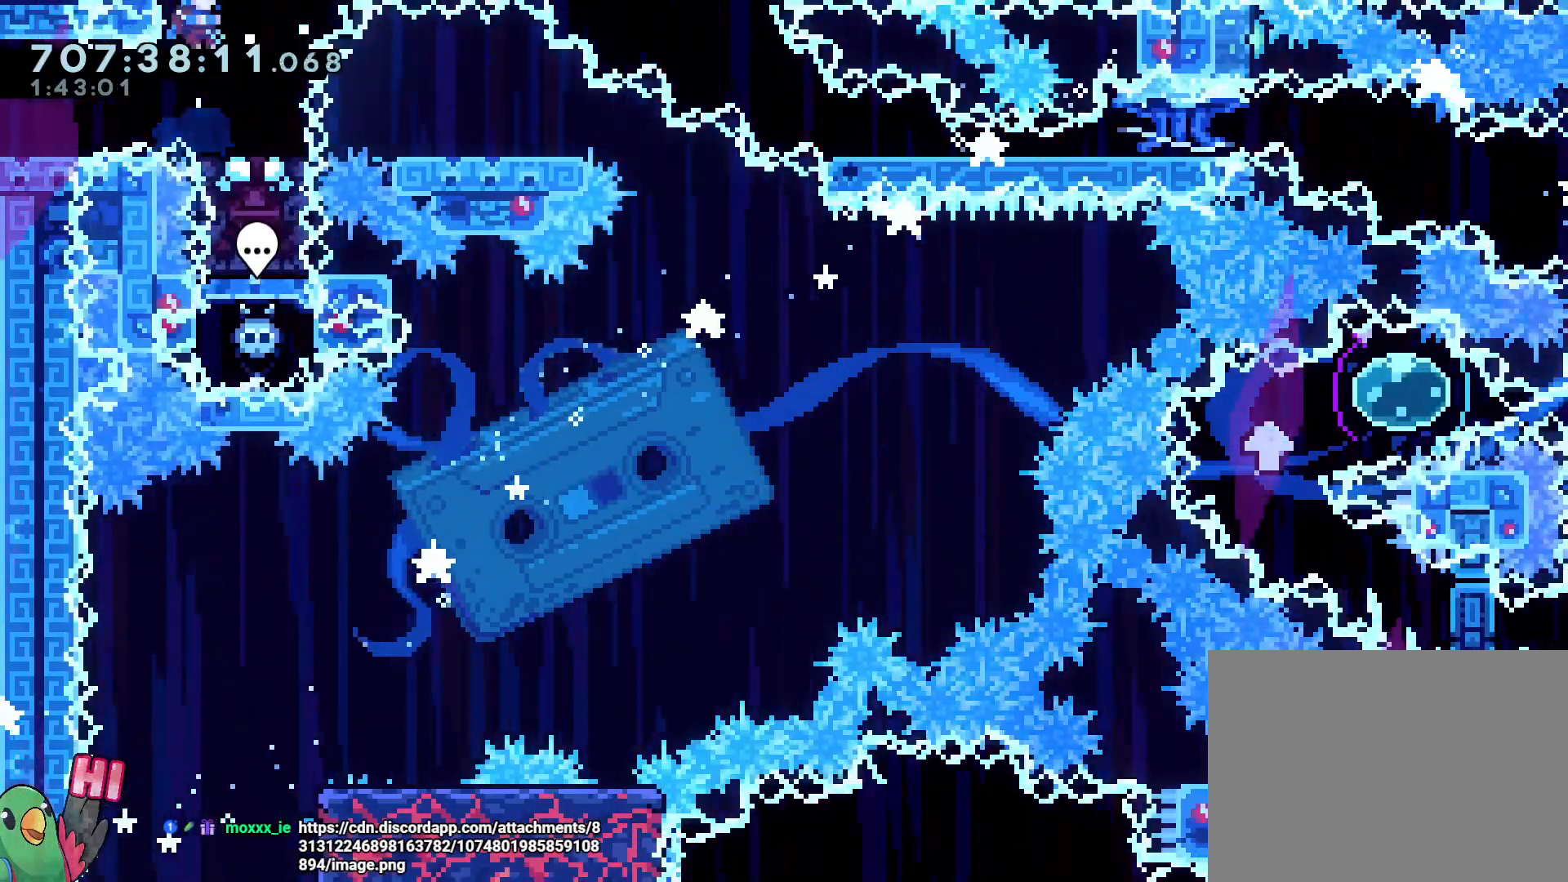
{"dt_ms": 500, "buttons": ["L2"], "left_stick": "down-right", "right_stick": "center", "events": [[233, "left_stick", "down-right"], [250, "Y", "down"], [400, "Y", "up"]]}
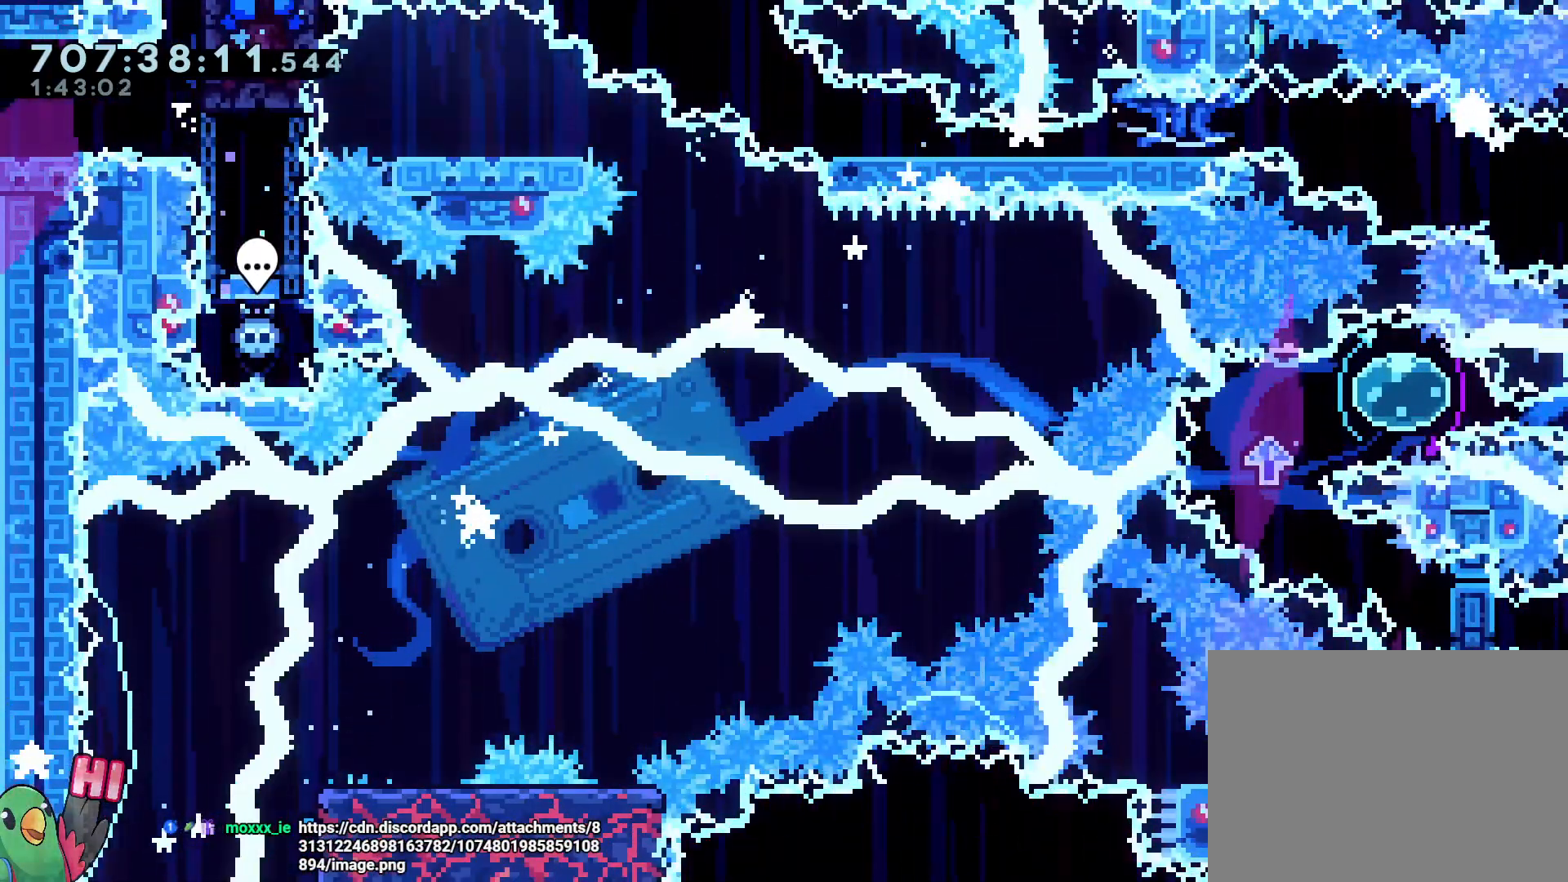
{"dt_ms": 500, "buttons": ["Y", "L2", "R1"], "left_stick": "down-right", "right_stick": "center", "events": [[67, "Y", "down"], [200, "Y", "up"], [367, "Y", "down"], [483, "R1", "down"]]}
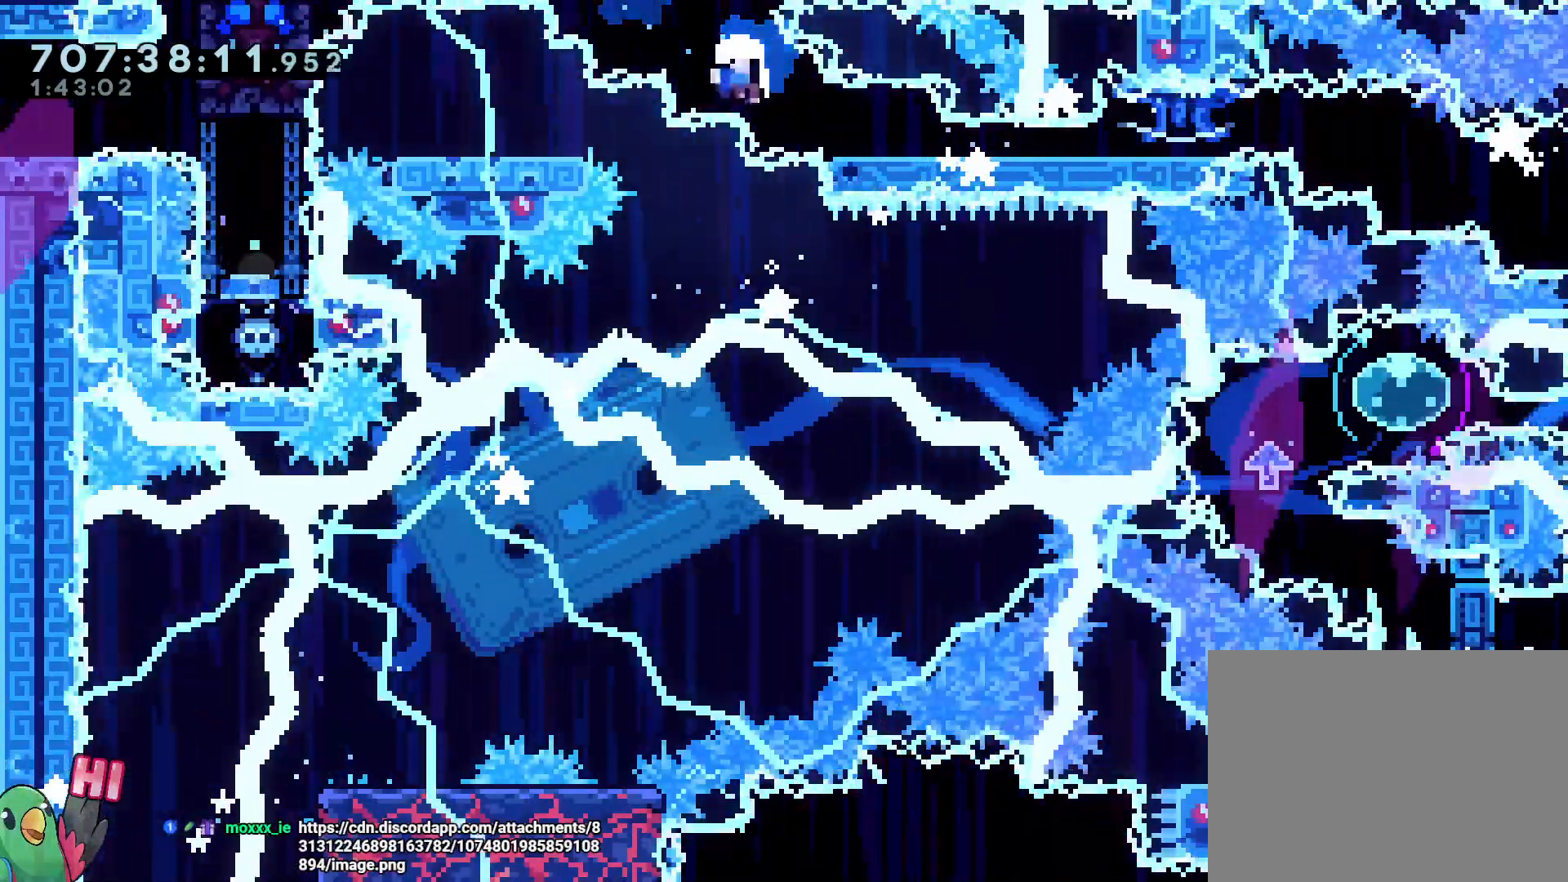
{"dt_ms": 500, "buttons": ["R1"], "left_stick": "center", "right_stick": "center", "events": [[50, "Y", "up"], [367, "left_stick", "center"], [400, "L2", "up"]]}
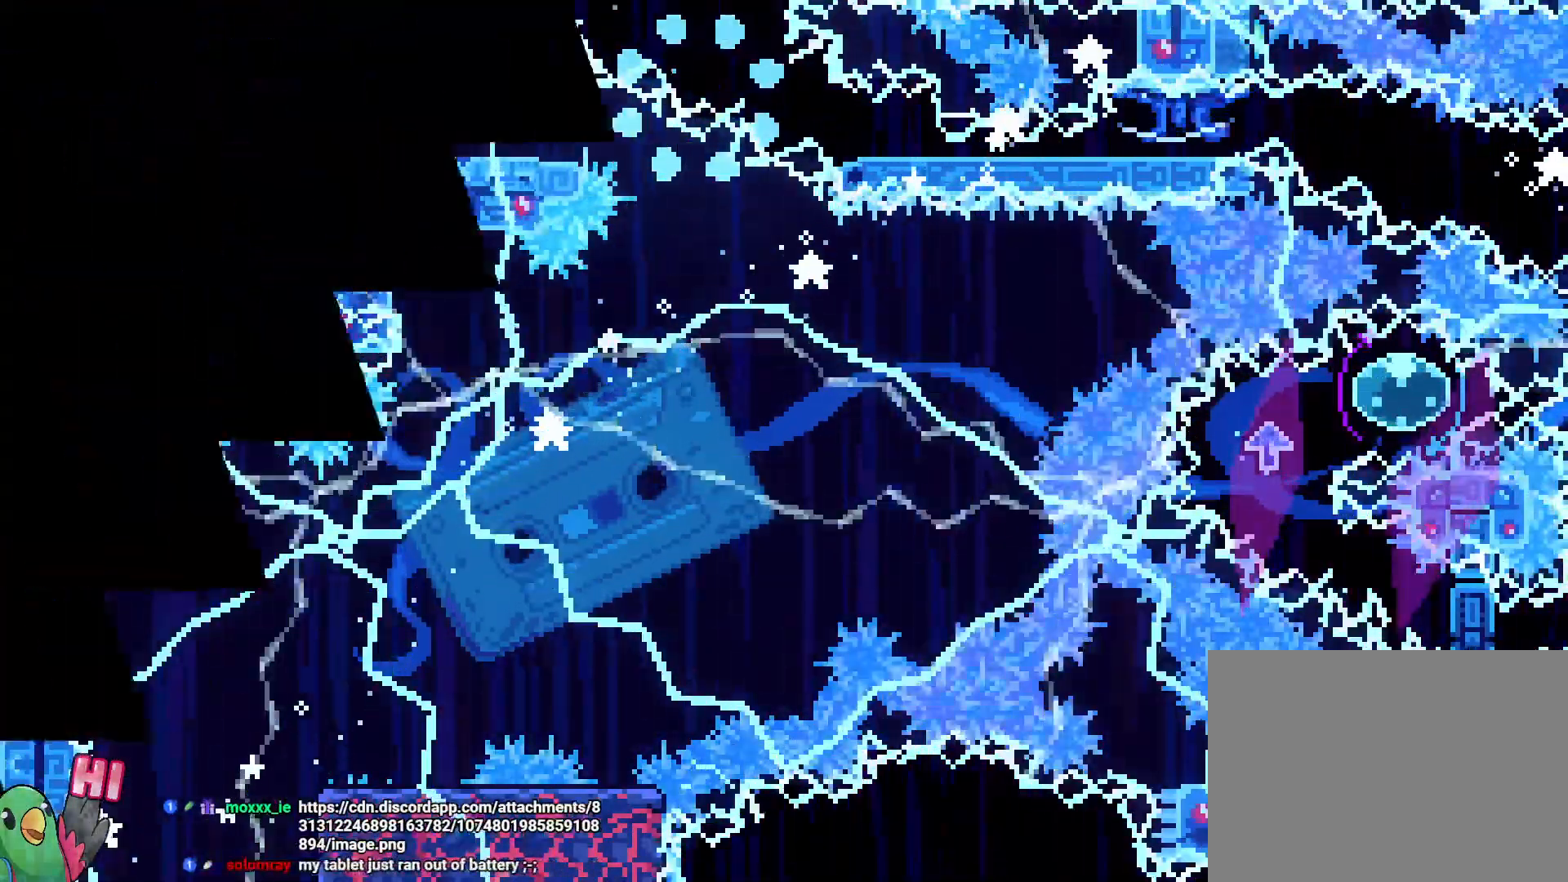
{"dt_ms": 500, "buttons": ["R1"], "left_stick": "center", "right_stick": "center", "events": []}
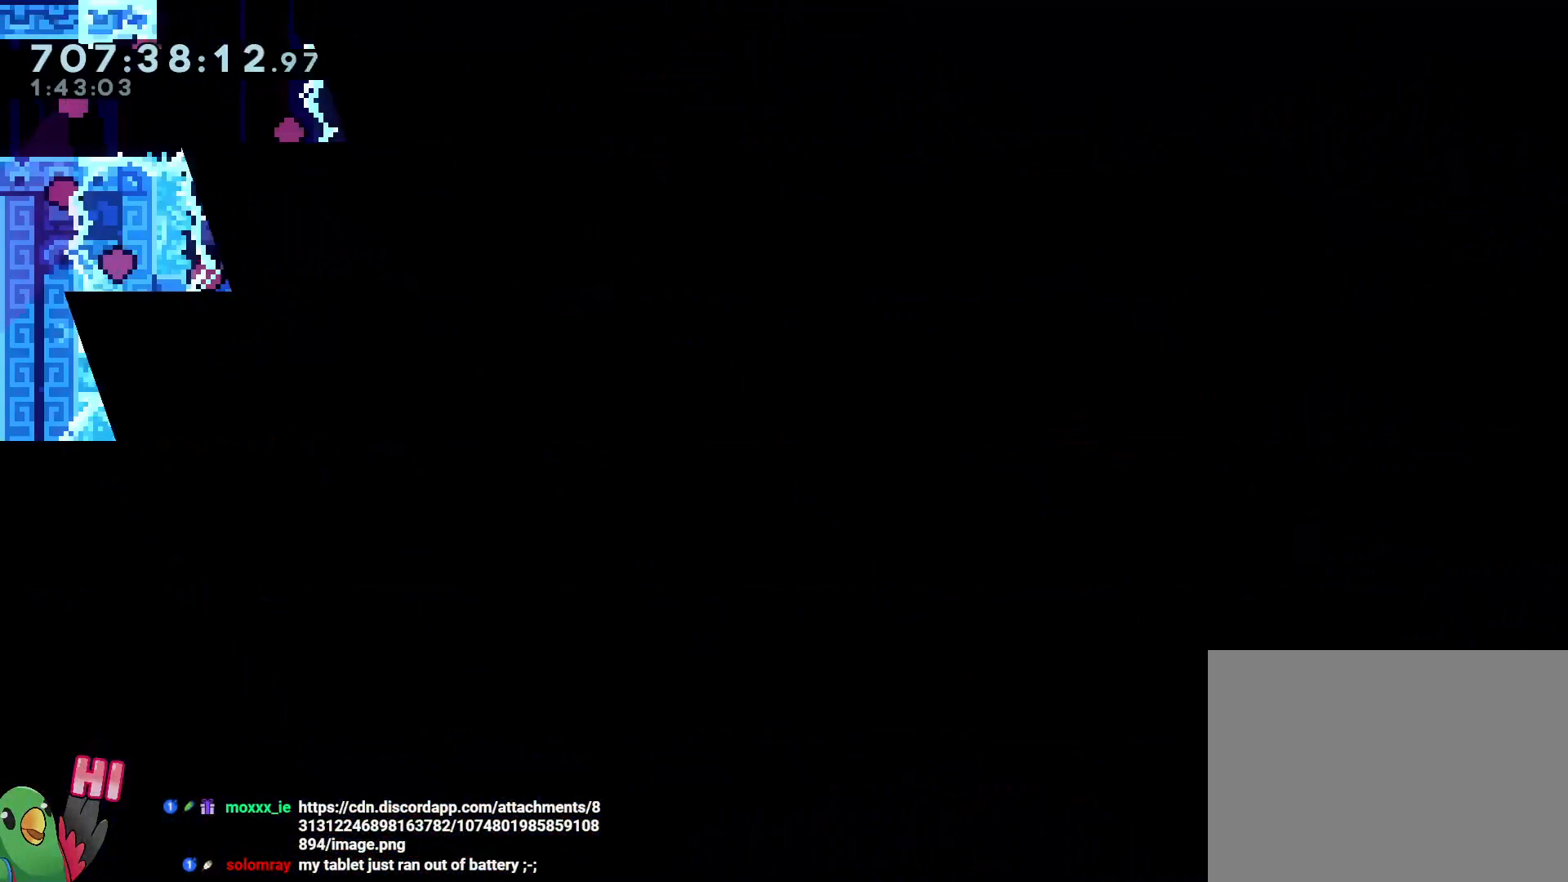
{"dt_ms": 500, "buttons": ["L2"], "left_stick": "right", "right_stick": "center", "events": [[200, "left_stick", "right"], [233, "L2", "down"], [350, "R1", "up"]]}
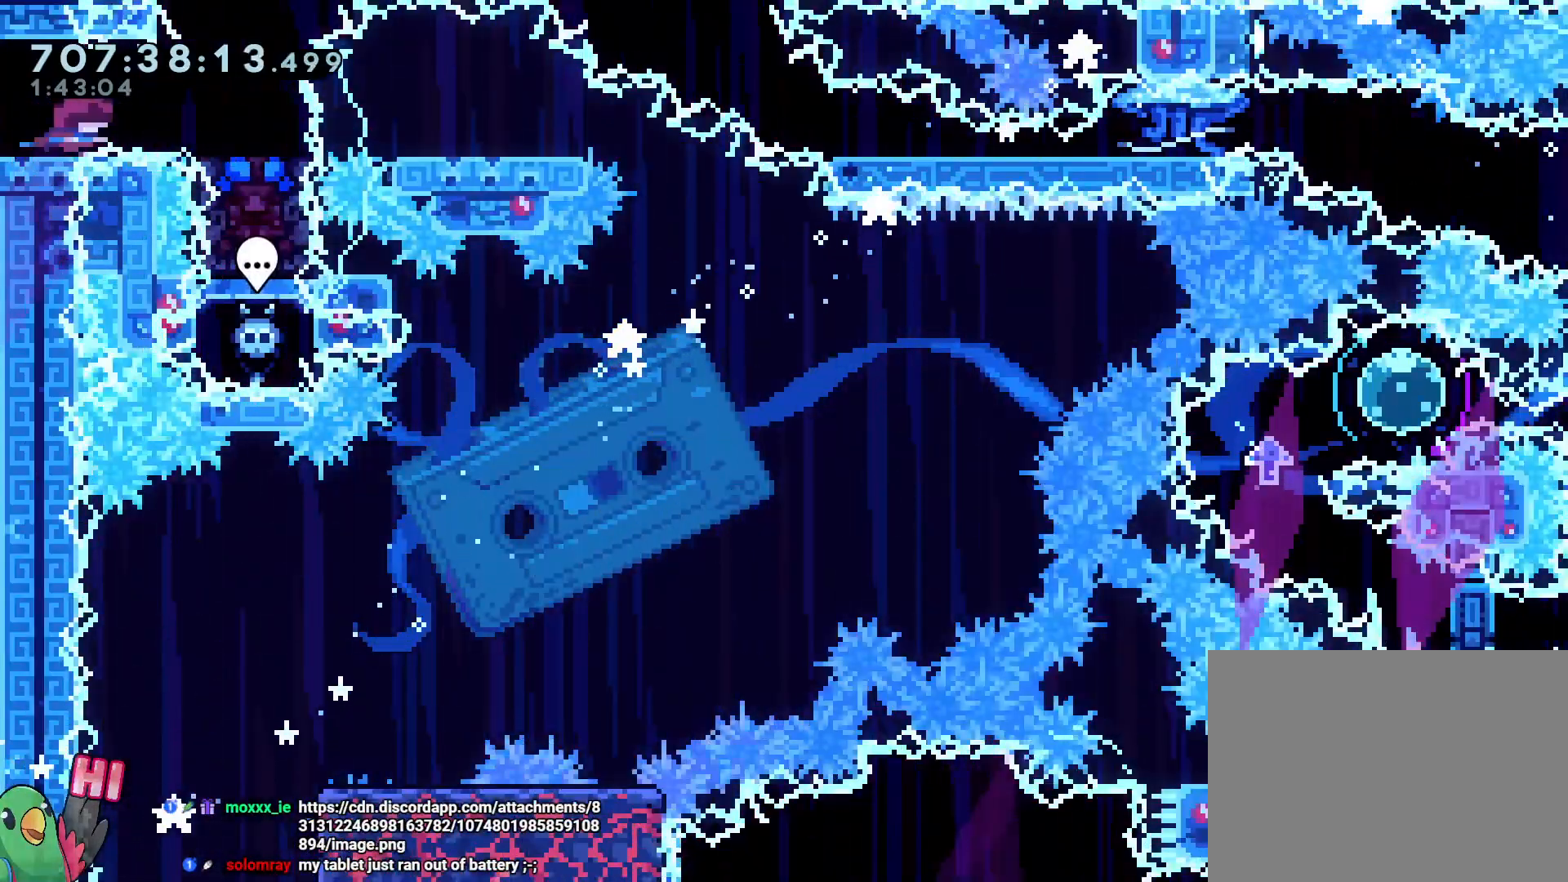
{"dt_ms": 500, "buttons": ["L2"], "left_stick": "down", "right_stick": "center", "events": [[200, "left_stick", "down"], [267, "Y", "down"], [400, "Y", "up"]]}
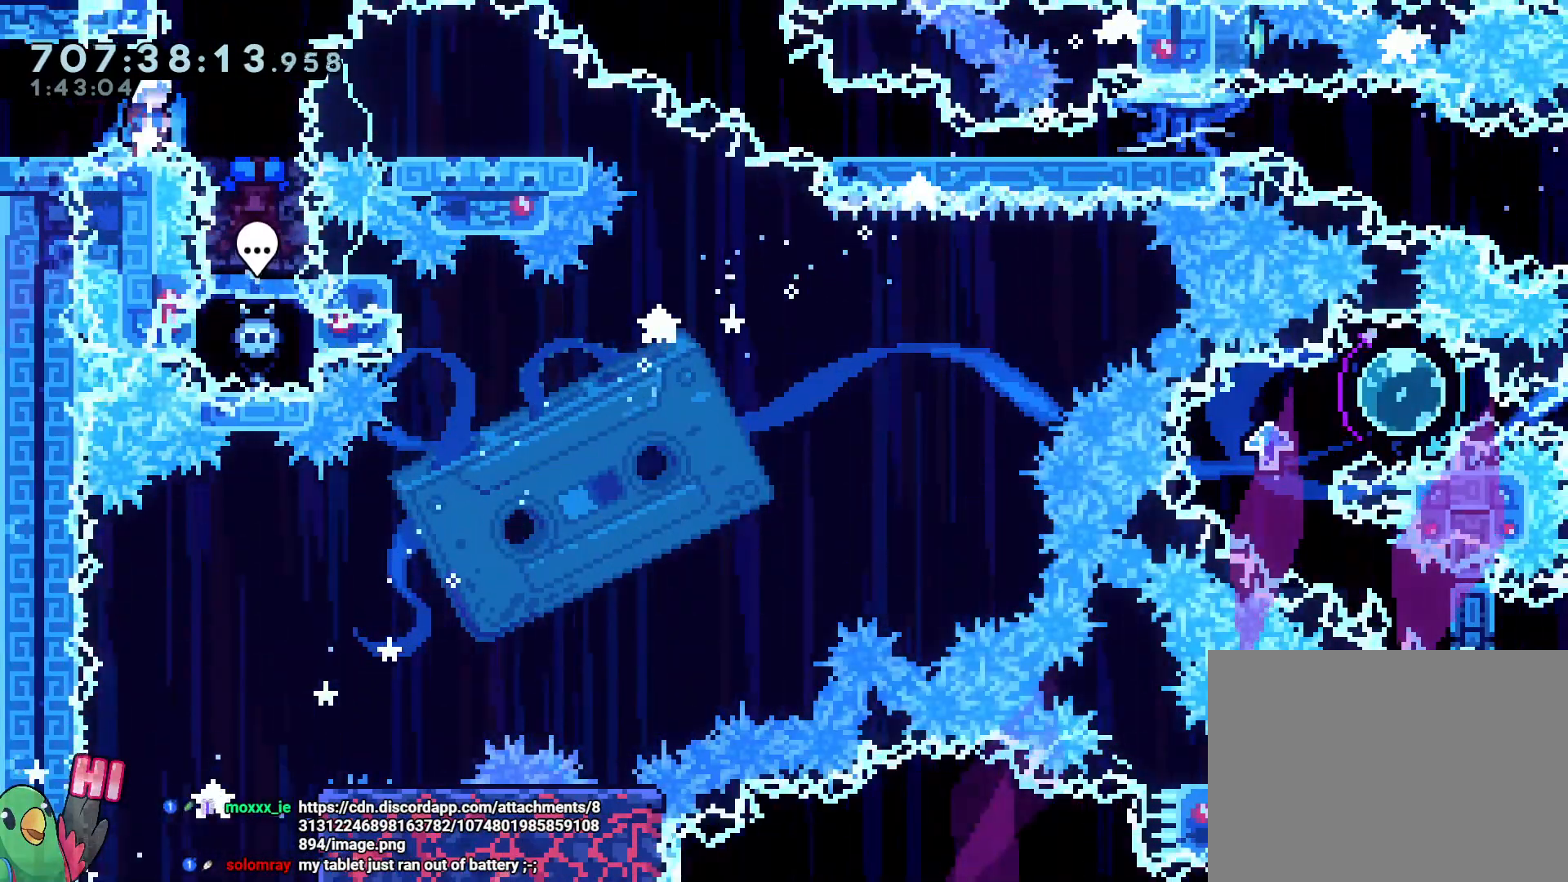
{"dt_ms": 500, "buttons": ["L2"], "left_stick": "center", "right_stick": "center", "events": [[17, "left_stick", "center"], [100, "L2", "up"], [317, "L2", "down"], [317, "left_stick", "down-right"], [417, "left_stick", "center"]]}
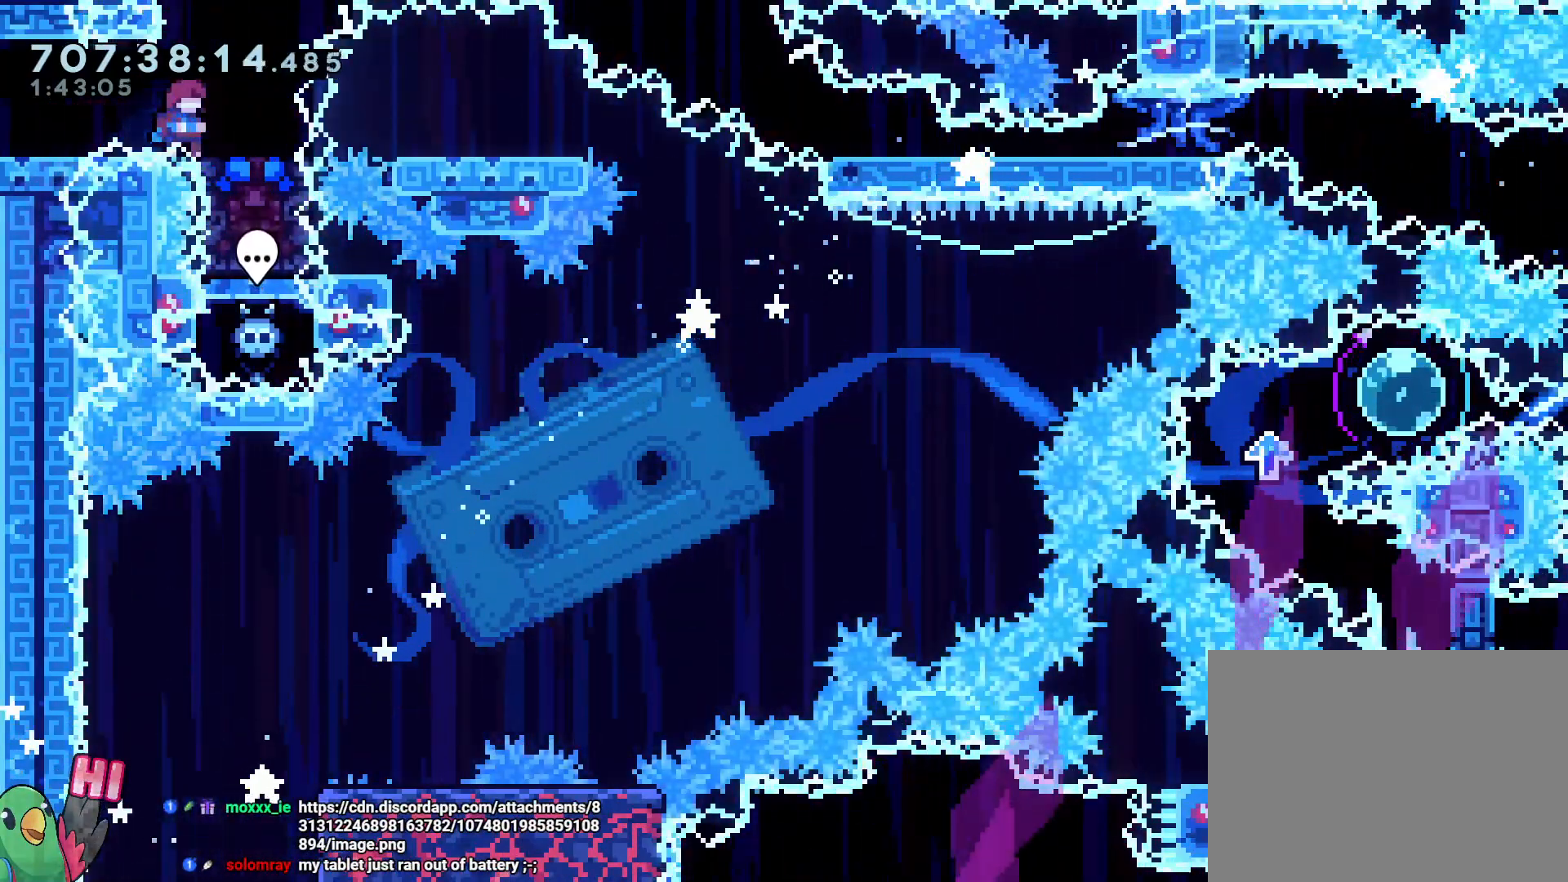
{"dt_ms": 1000, "buttons": [], "left_stick": "center", "right_stick": "center"}